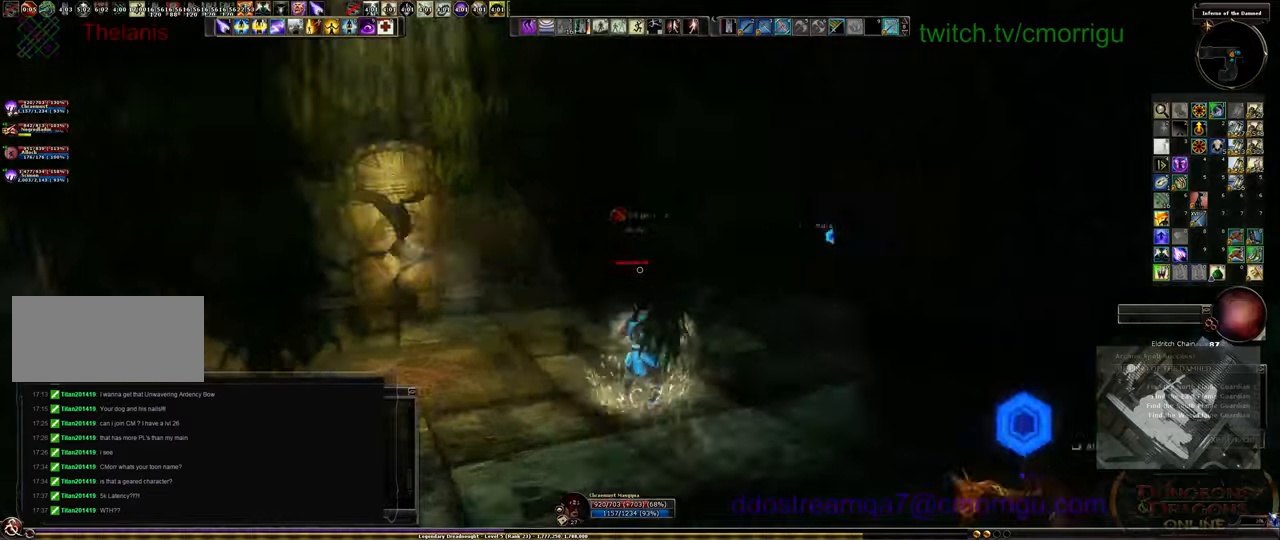
Gameplay with keyboard; each line is a JSON object with the keys held at the frame after it. "events" lists presses ("down") and releases ("up") of ".", "/", "0", "1", "2", "3", "4", "5", "6", "7", "8", "9", "a", "b", "backslash", "backspace", "c", "caps_lock", "comma", "ctrl_l", "ctrl_r", "d", "e", "equals", "escape", "f", "f1", "f10", "f11", "f12", "f2", "f3", "f4", "f5", "f6", "f7", "f8", "f9", "g", "h", "i", "j", "k", "l", "lbracket", "m", "minus", "n", "o", "p", "q", "quote", "r", "rbracket", "return", "s", "semicolon", "shift_l", "shift_r", "space", "t", "tab", "tilde", "u", "v", "w", "x", "y" and "z" between this image and that frame as [ms after this image, input, new state], when the widget could be followed in between. No other keys are recorded. Mouse input is not recorded.
{"keys": ["w"], "events": []}
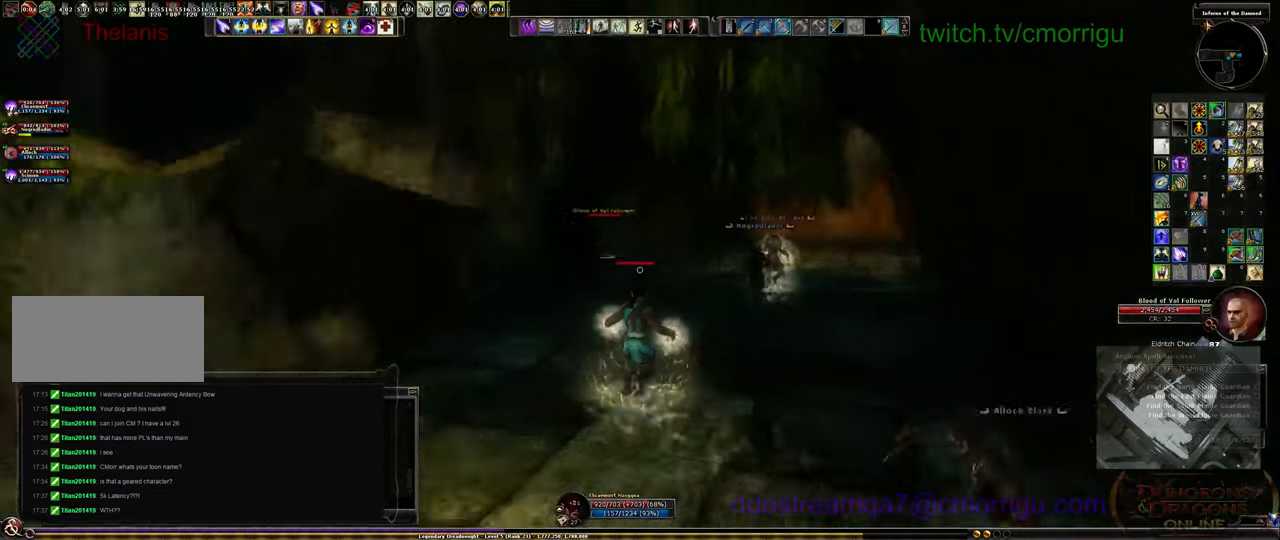
{"keys": ["w"], "events": []}
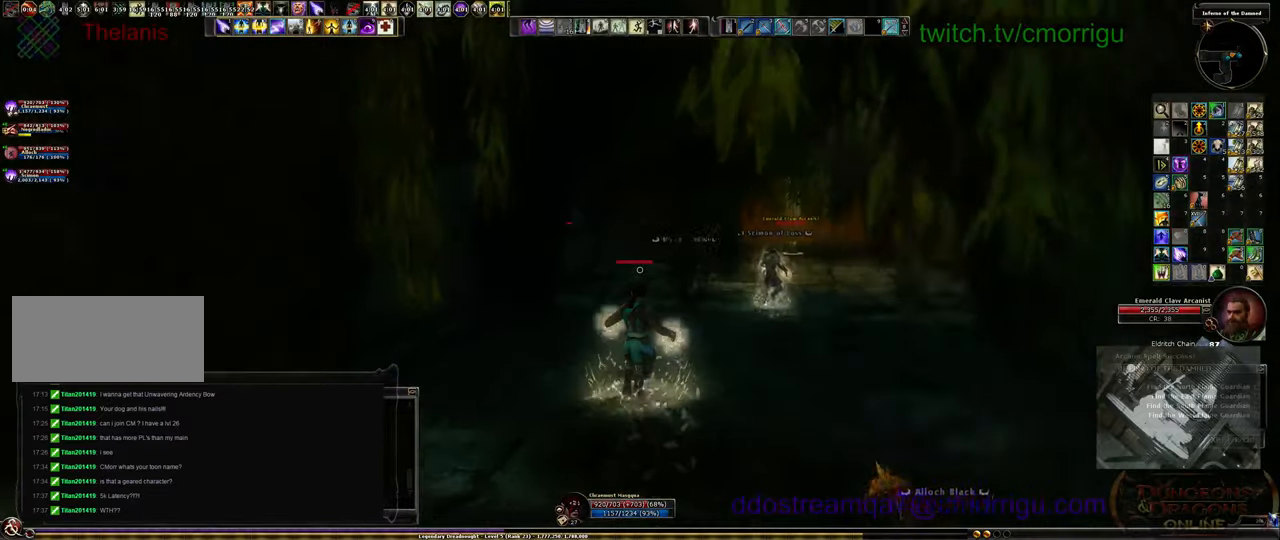
{"keys": ["w"], "events": []}
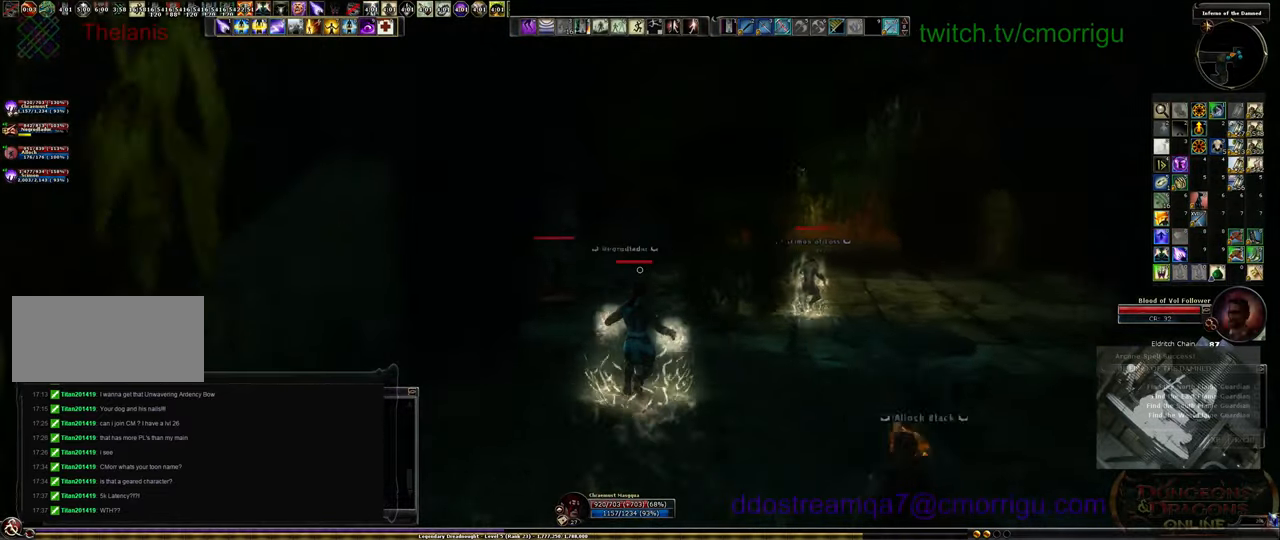
{"keys": ["d", "w"], "events": [[167, "d", "down"]]}
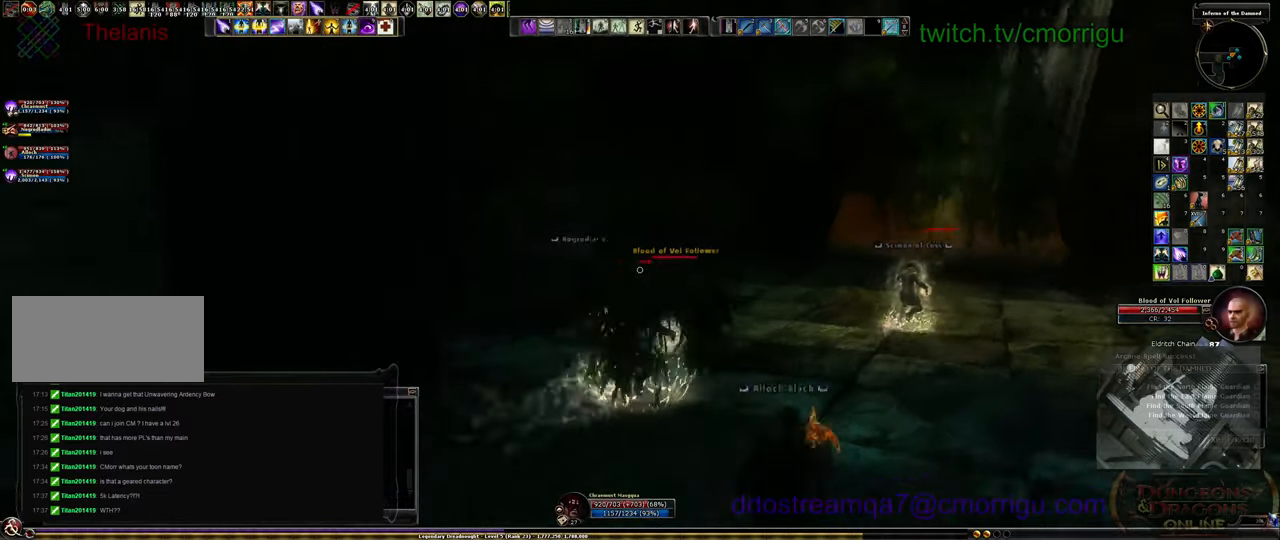
{"keys": ["d", "w"], "events": [[334, "3", "down"], [500, "3", "up"]]}
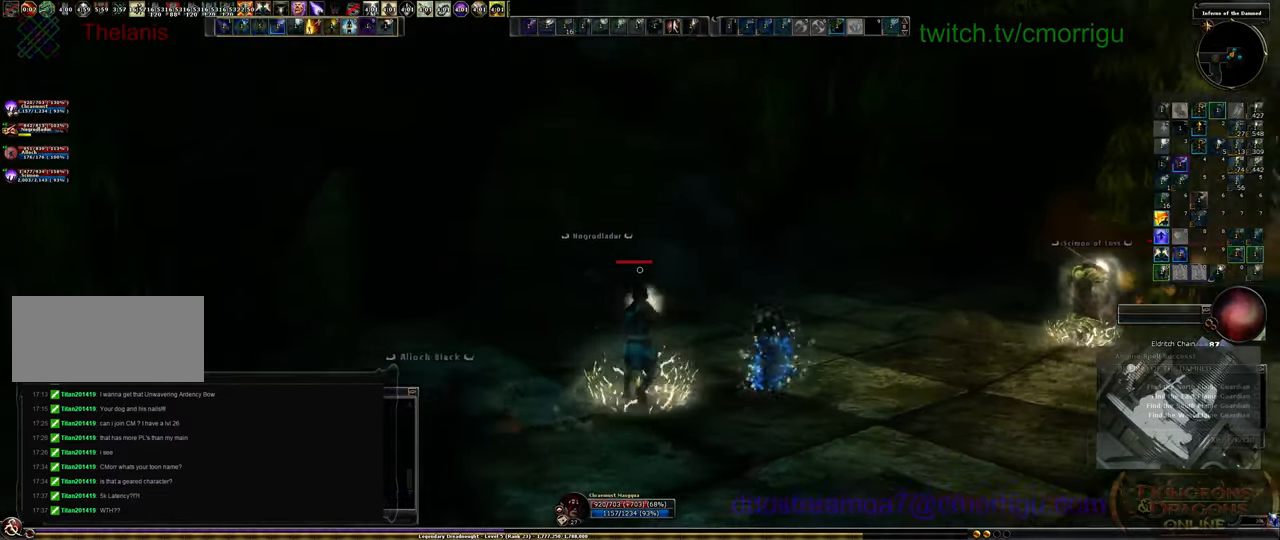
{"keys": ["d", "w"], "events": []}
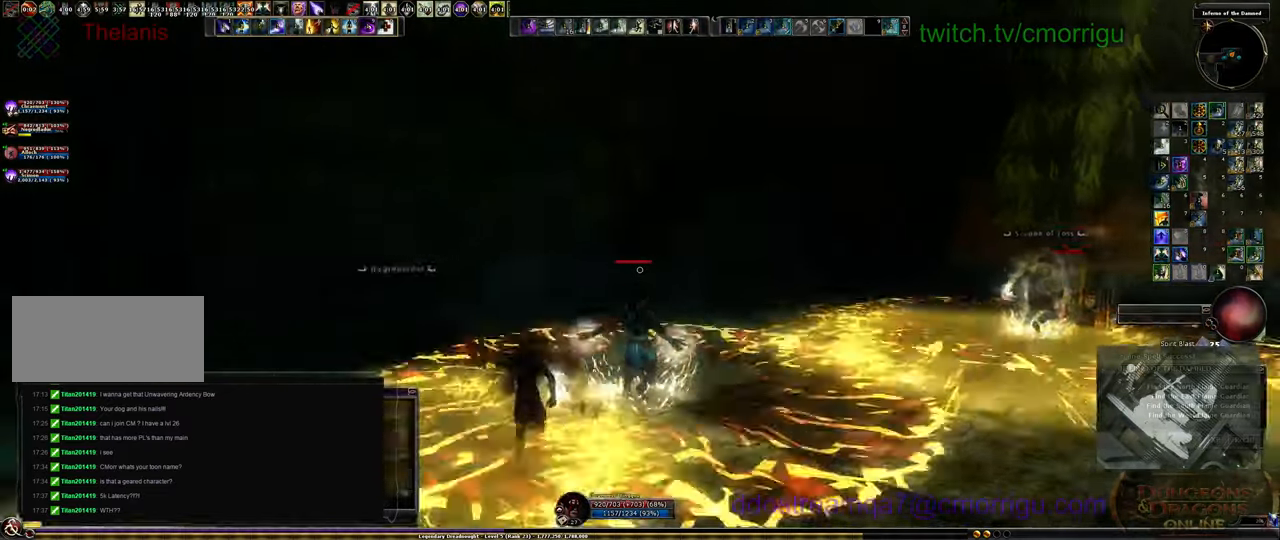
{"keys": ["d", "w"], "events": []}
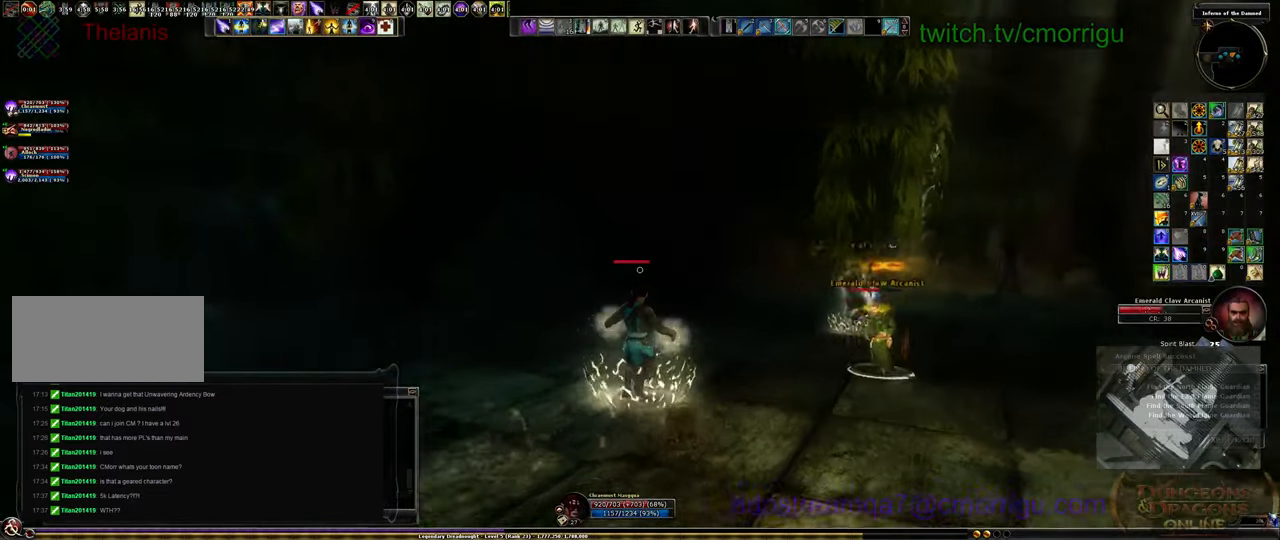
{"keys": ["d", "w"], "events": [[200, "2", "down"], [334, "2", "up"]]}
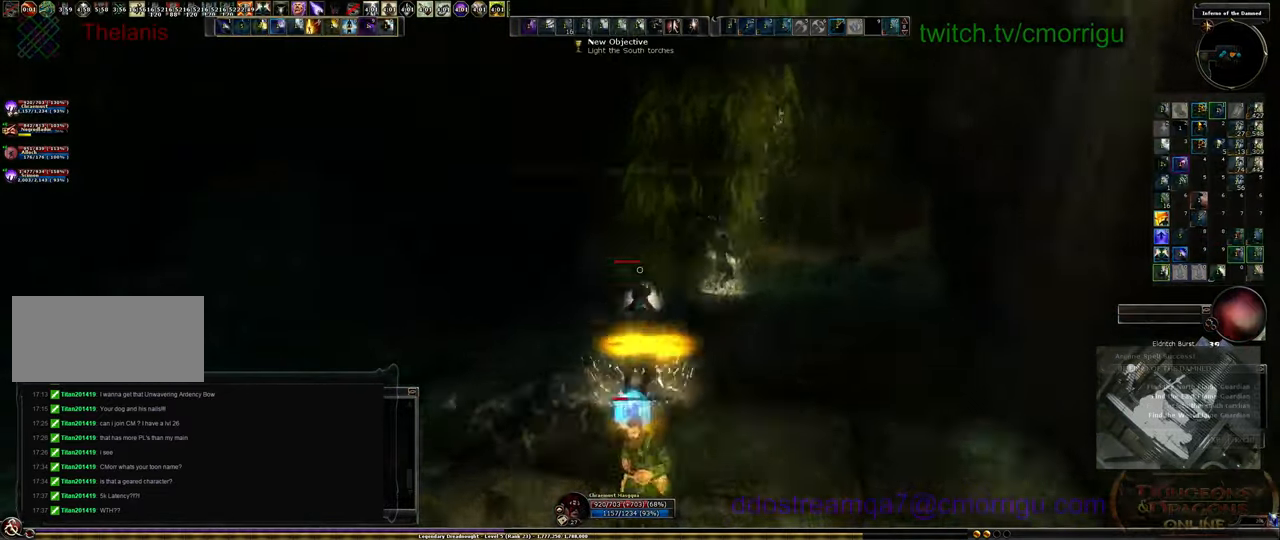
{"keys": ["d", "w"], "events": []}
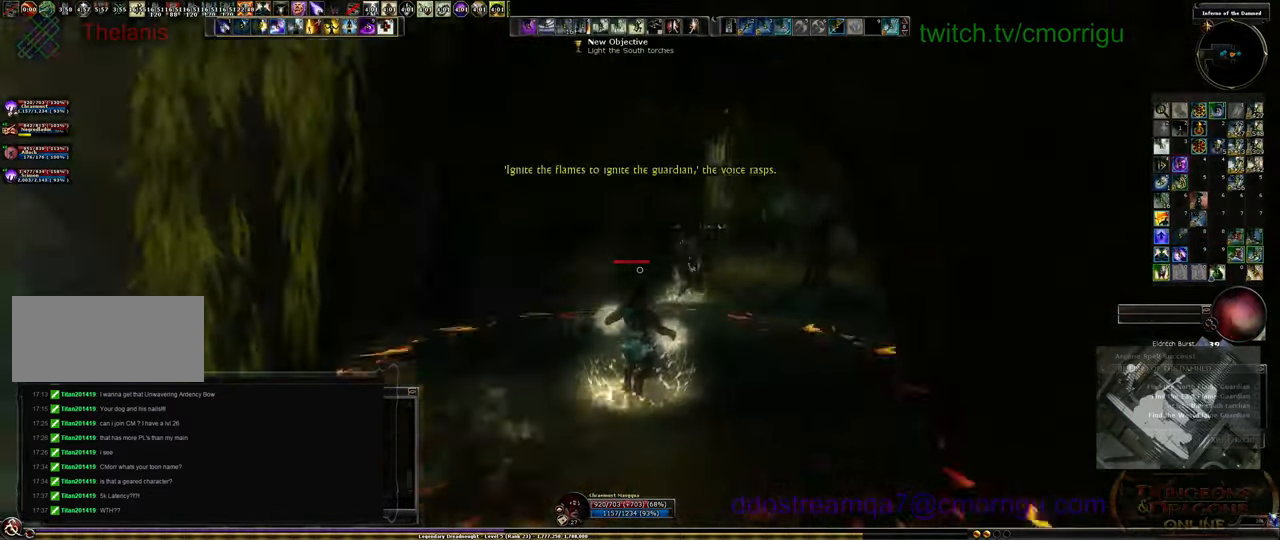
{"keys": ["w"], "events": [[34, "d", "up"]]}
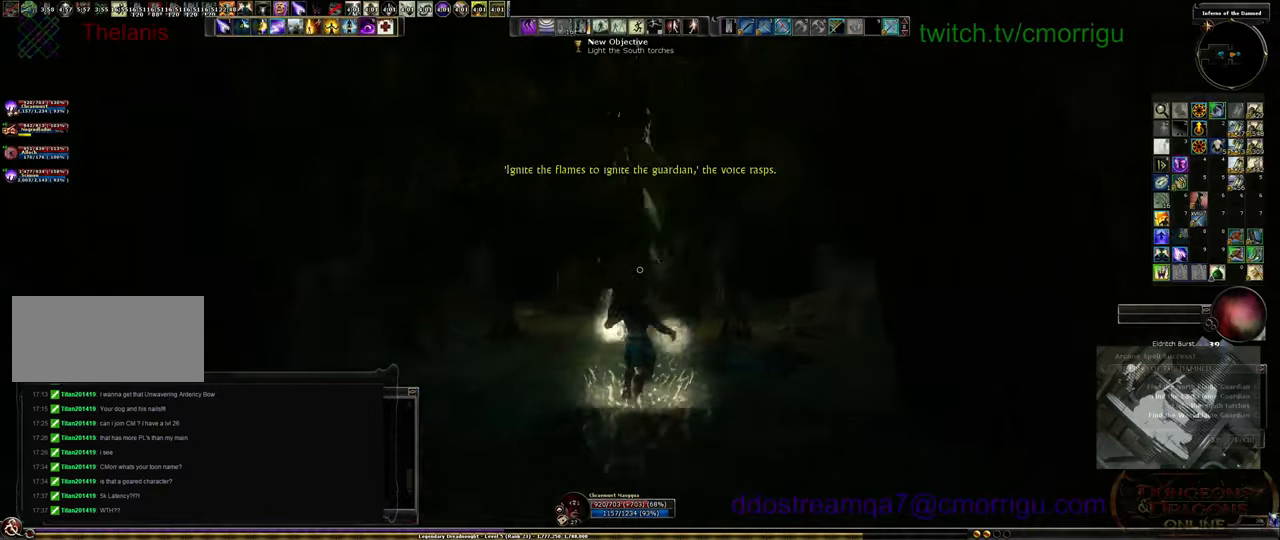
{"keys": ["w"], "events": []}
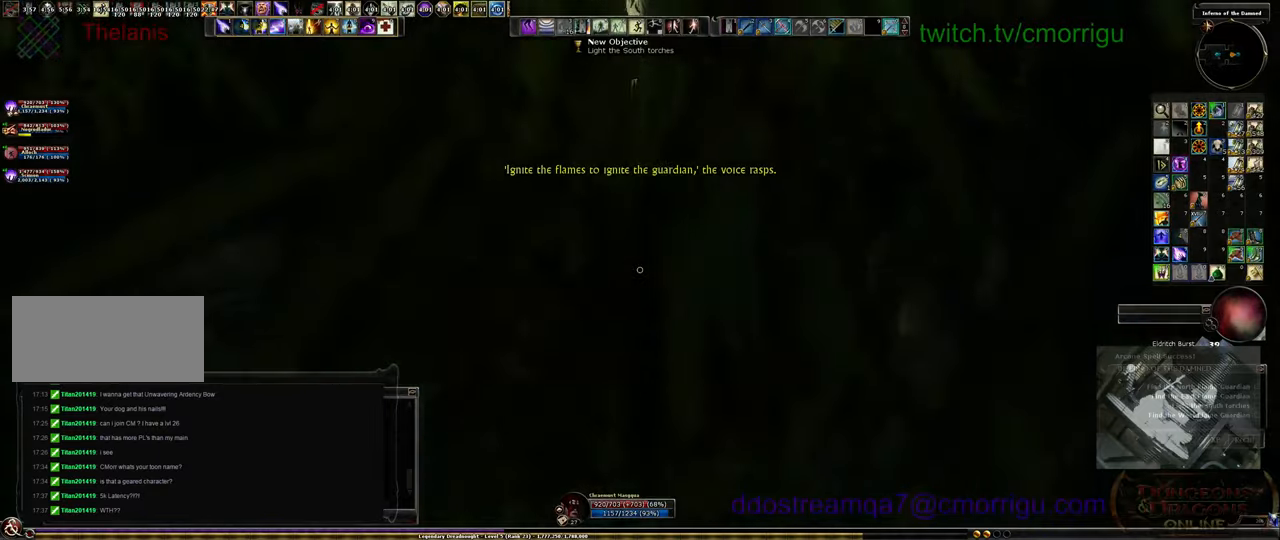
{"keys": ["d", "w"], "events": [[466, "d", "down"]]}
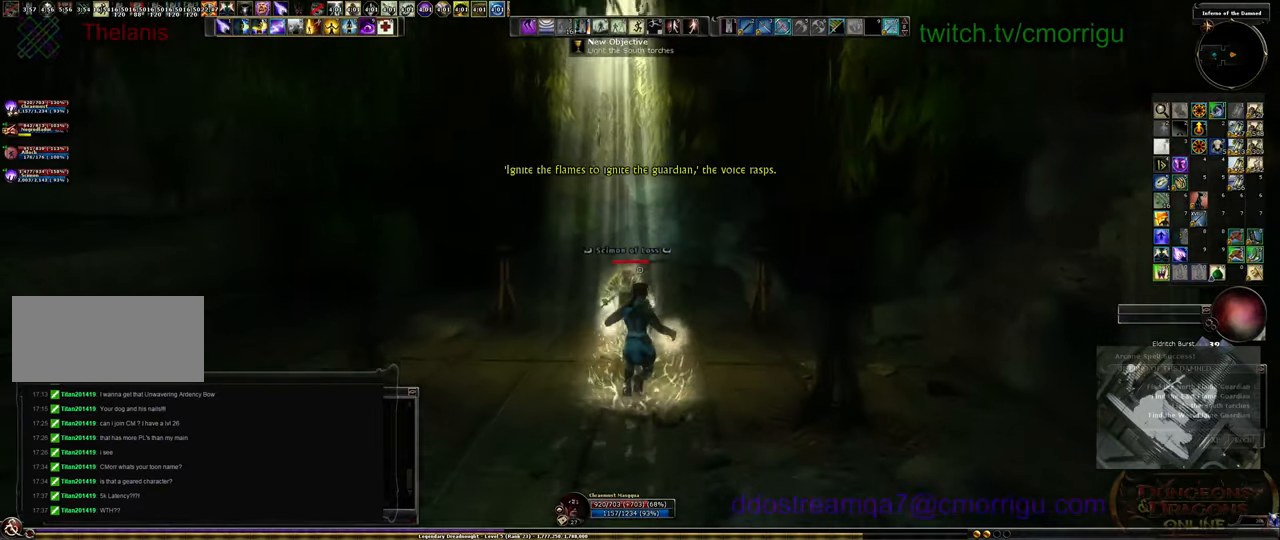
{"keys": ["d", "w"], "events": []}
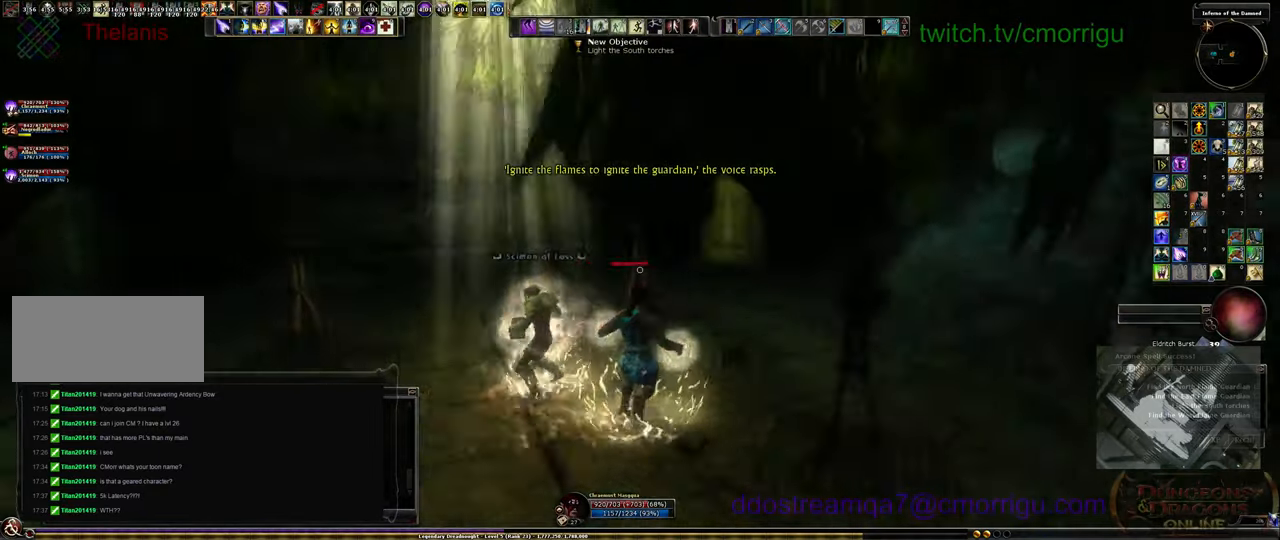
{"keys": [], "events": [[200, "d", "up"], [333, "w", "up"]]}
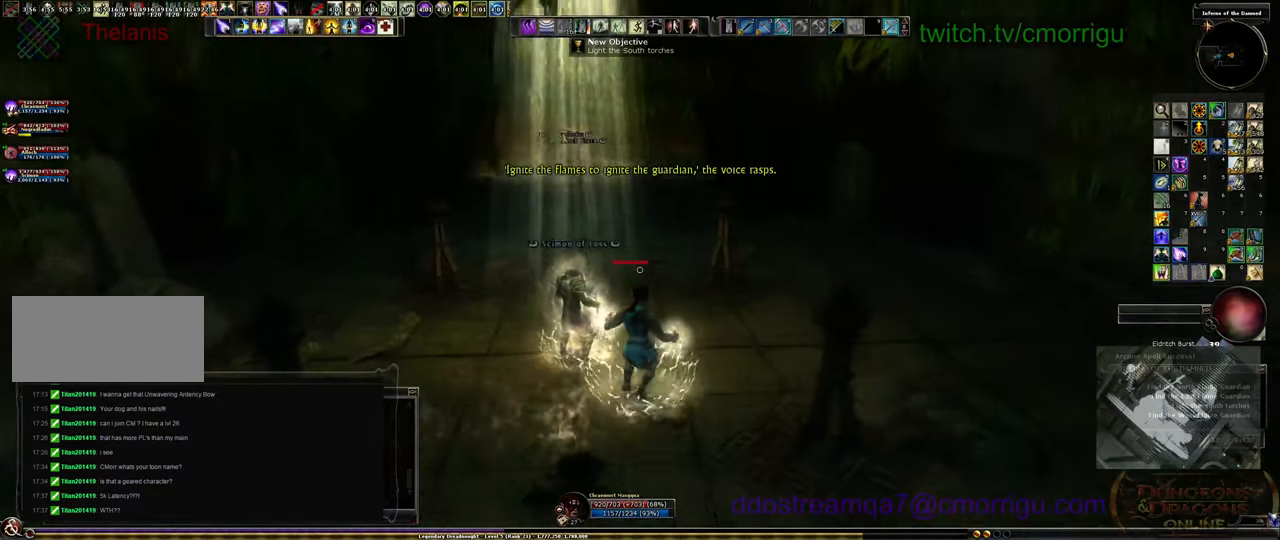
{"keys": [], "events": []}
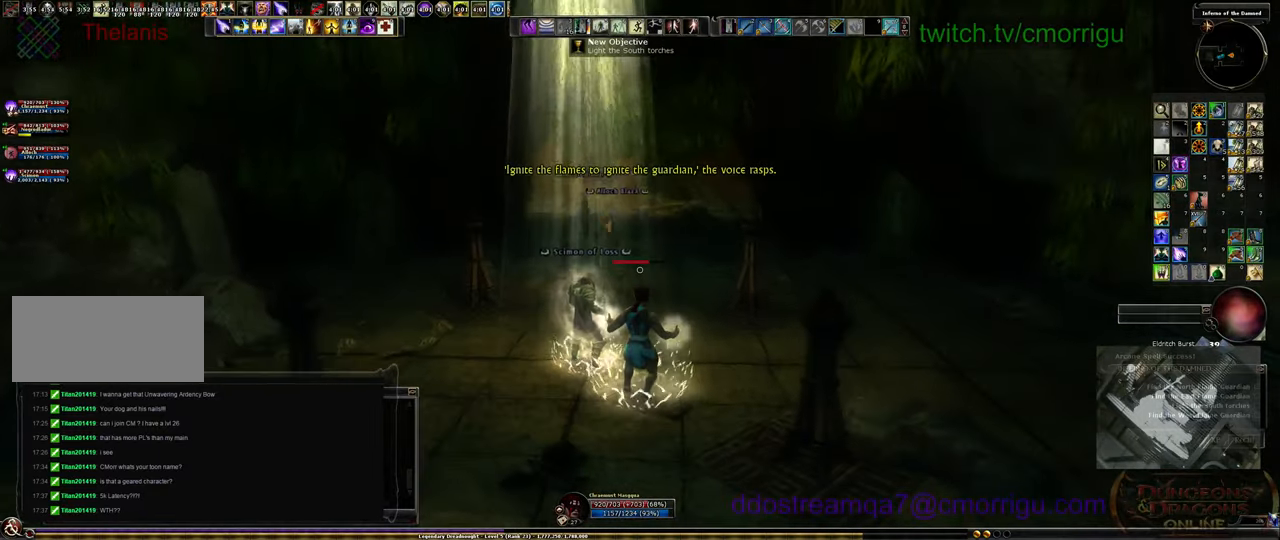
{"keys": [], "events": []}
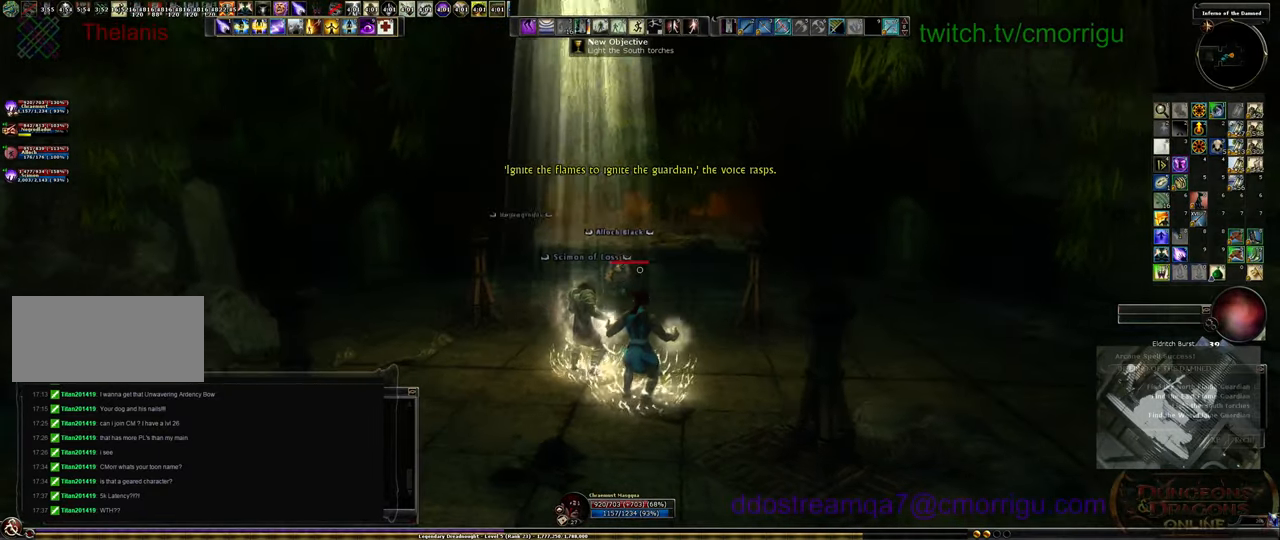
{"keys": ["w"], "events": [[366, "w", "down"]]}
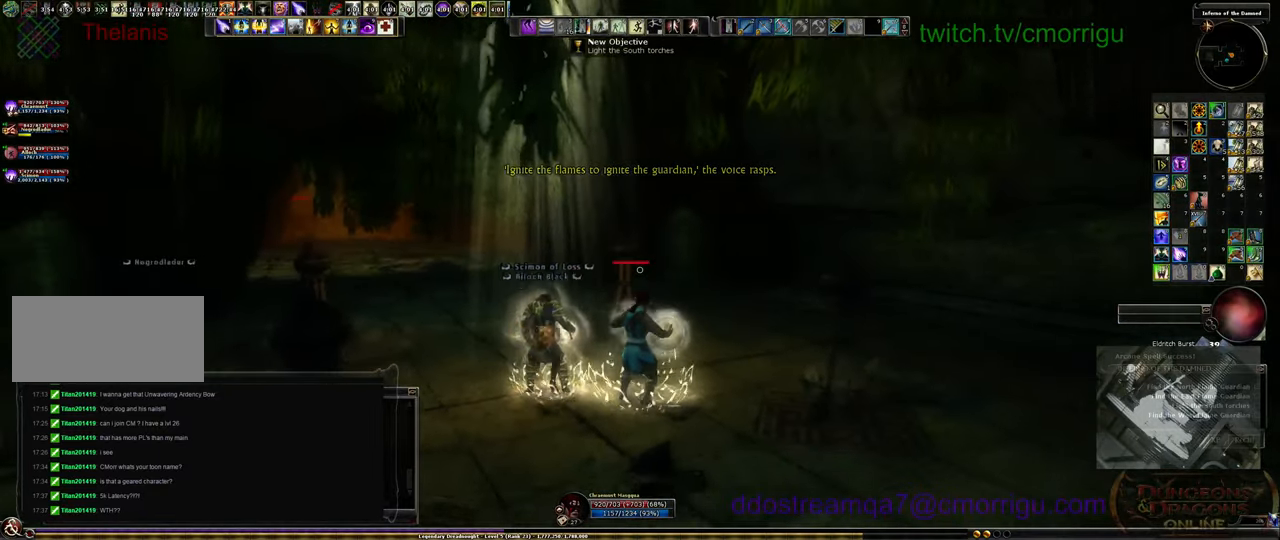
{"keys": [], "events": [[66, "d", "down"], [300, "d", "up"], [333, "w", "up"]]}
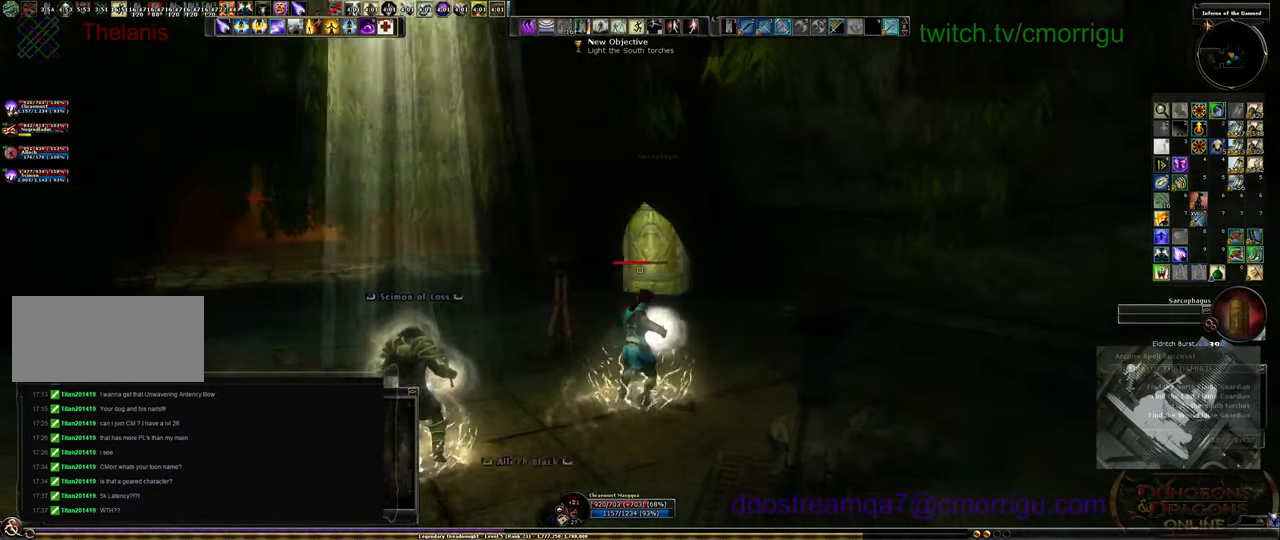
{"keys": [], "events": []}
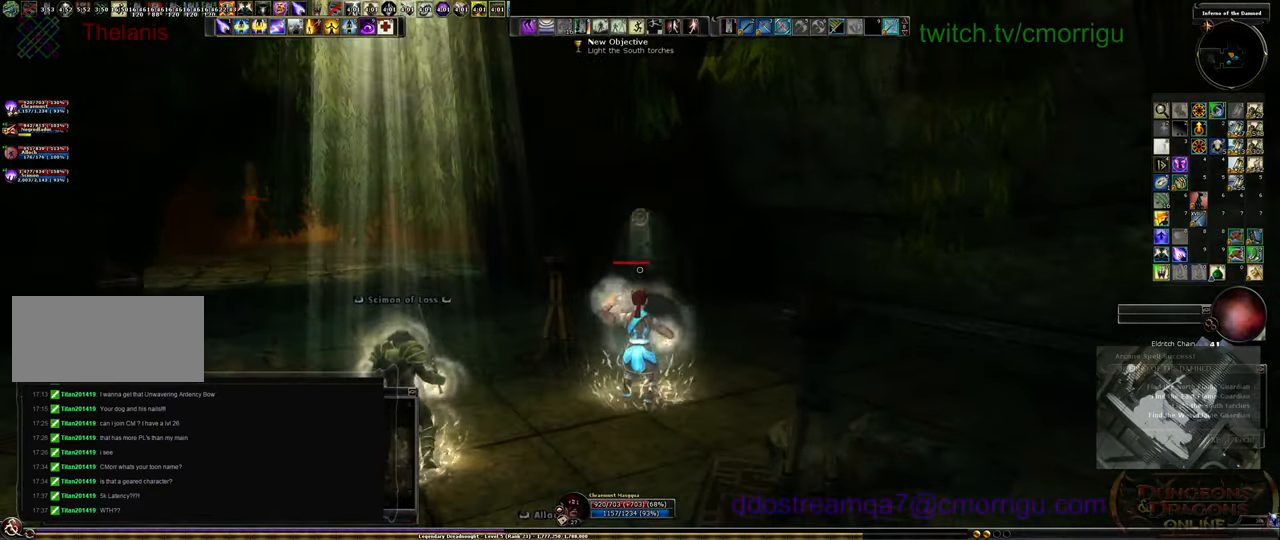
{"keys": [], "events": []}
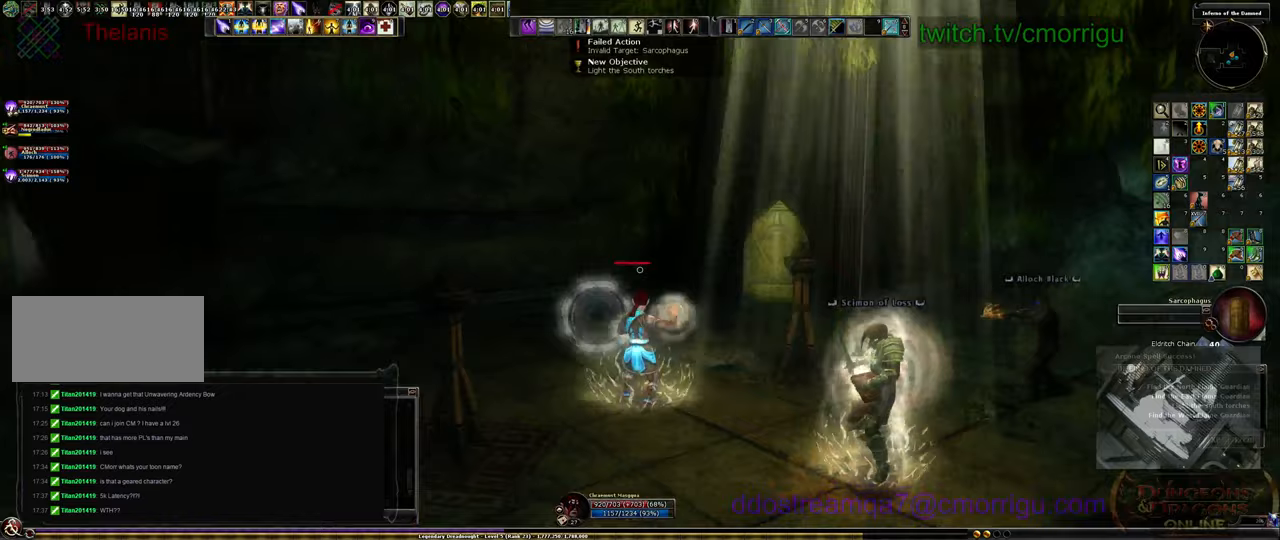
{"keys": [], "events": []}
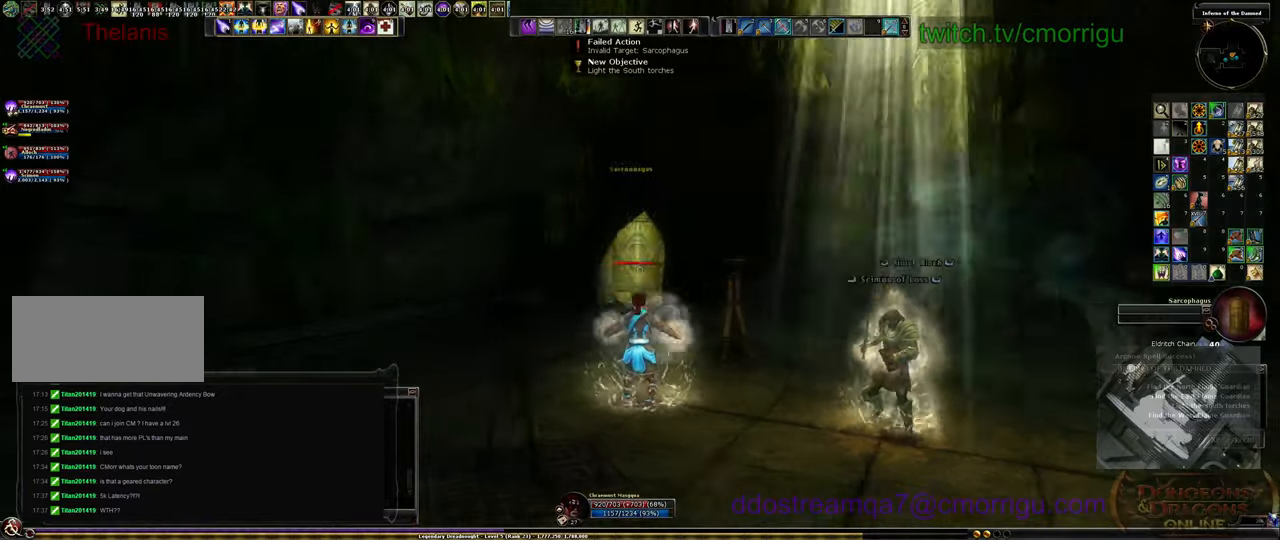
{"keys": [], "events": []}
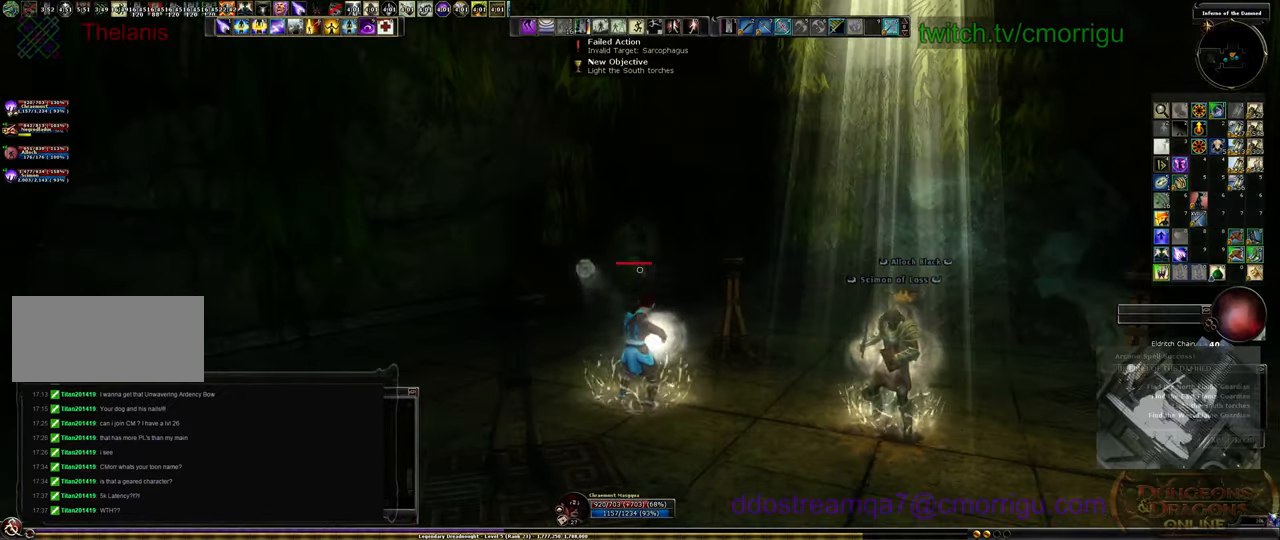
{"keys": ["w"], "events": [[333, "w", "down"]]}
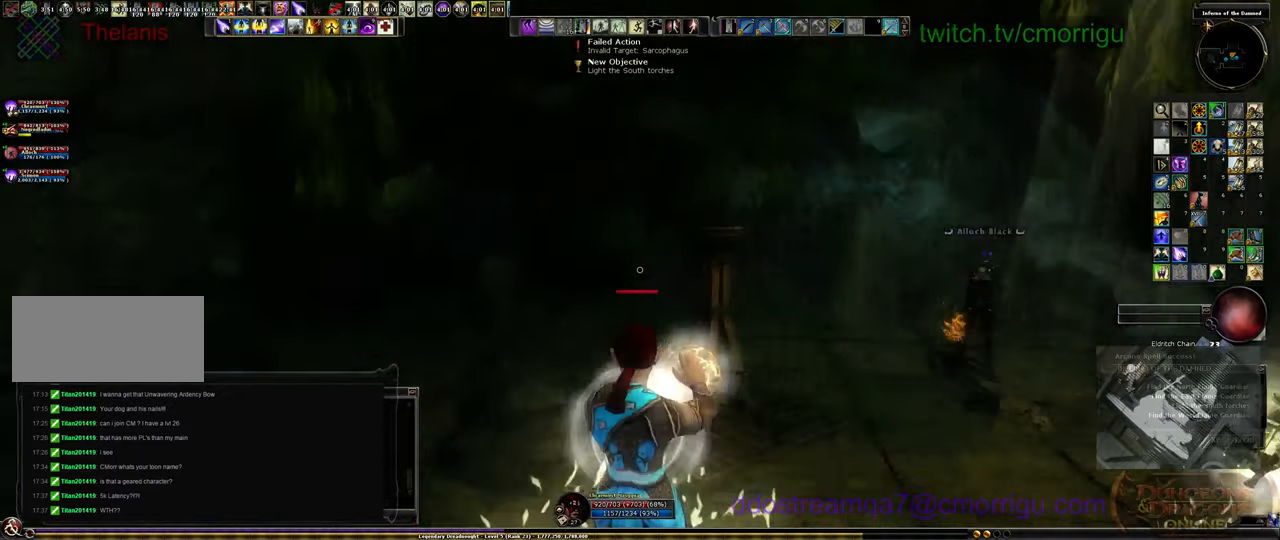
{"keys": ["w"], "events": [[166, "w", "up"], [466, "w", "down"]]}
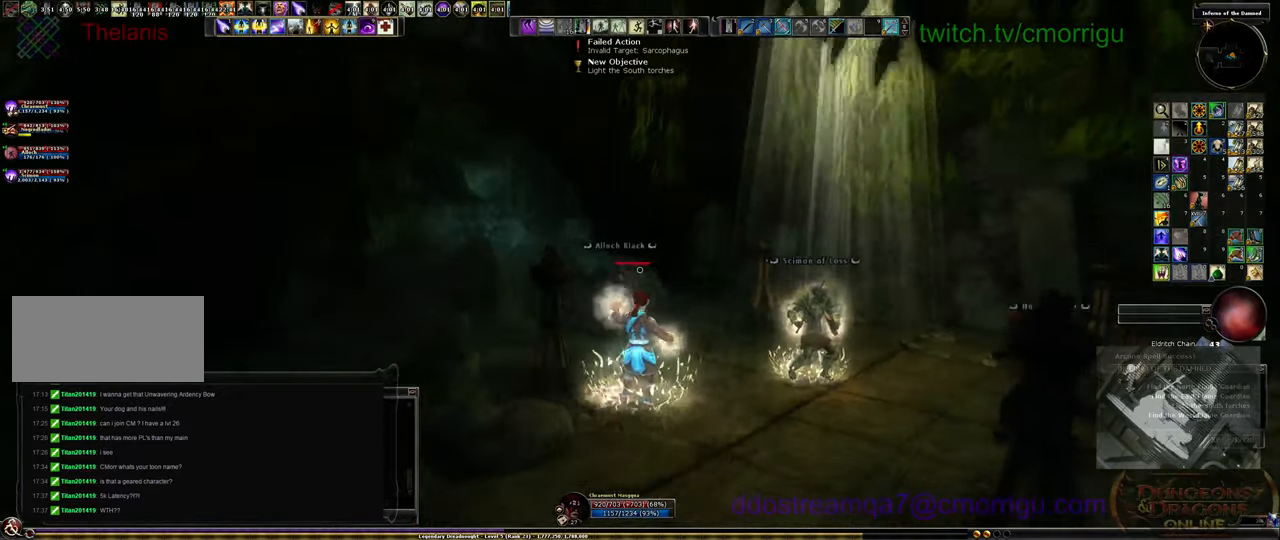
{"keys": ["w"], "events": [[66, "d", "down"], [233, "d", "up"]]}
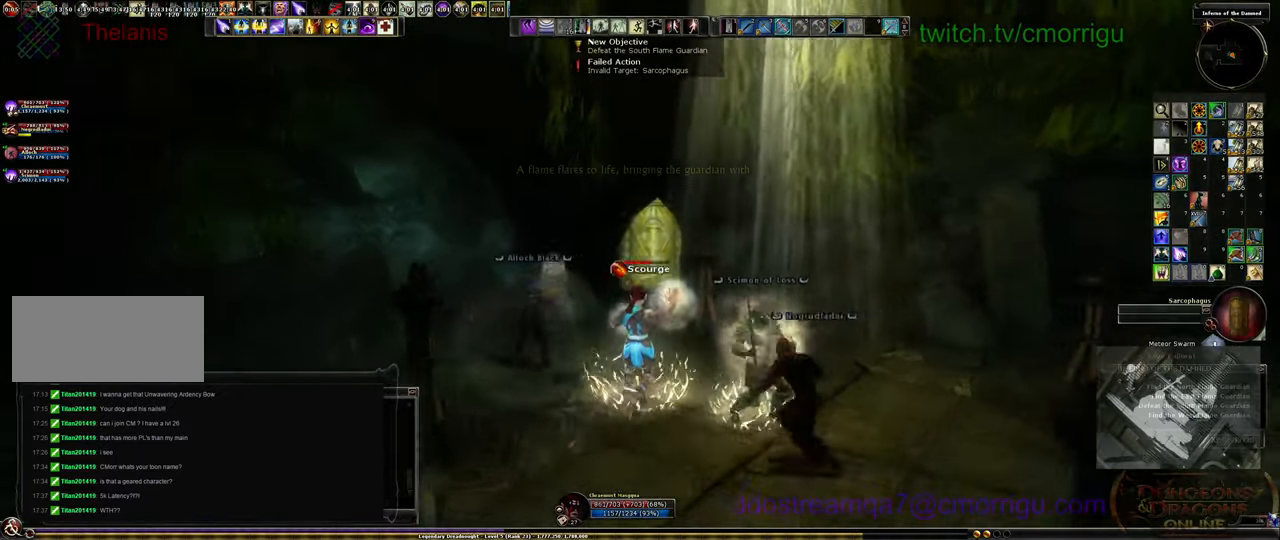
{"keys": ["s"], "events": [[100, "w", "up"], [500, "s", "down"]]}